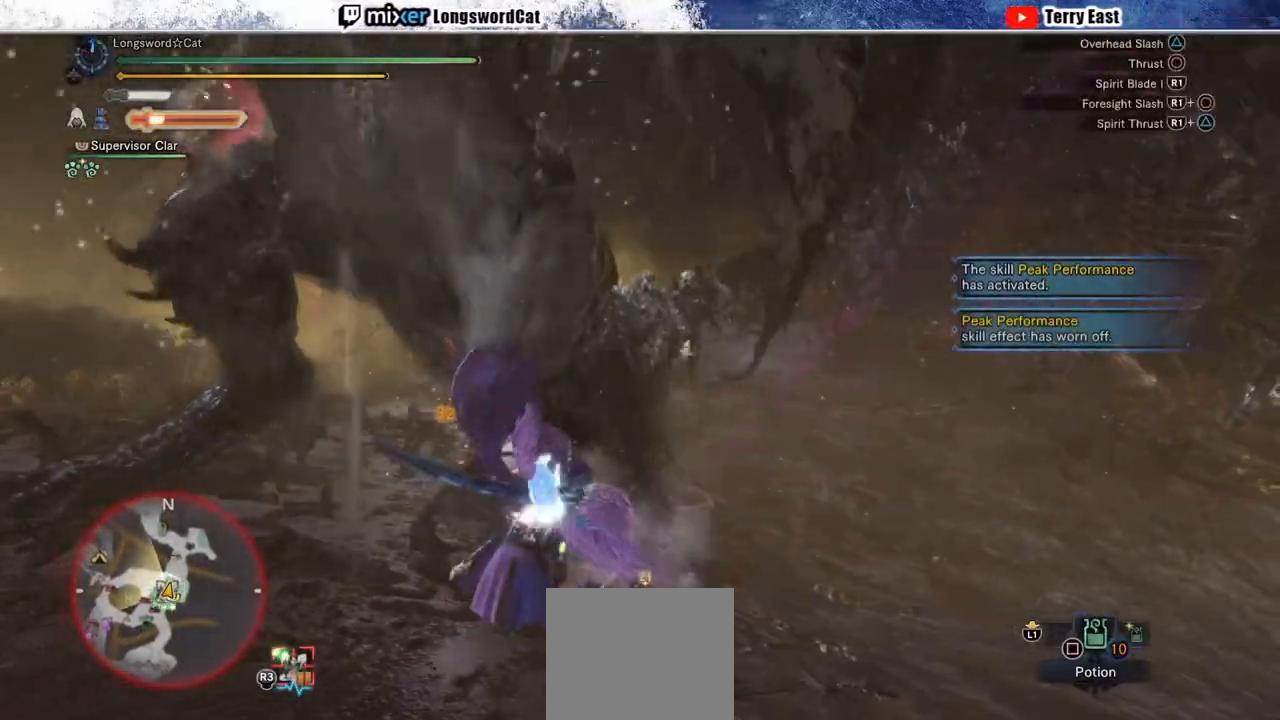
Gameplay with a controller (PlayStation layout); each line is a JSON object with the inputs held at the frame after it. "events" lists button and stick changes between this image and that frame as [ms after this image, input, new state], when the widget could be followed in between. Not read: L1.
{"buttons": [], "left_stick": "right", "right_stick": "center", "events": [[67, "CROSS", "down"], [383, "CROSS", "up"]]}
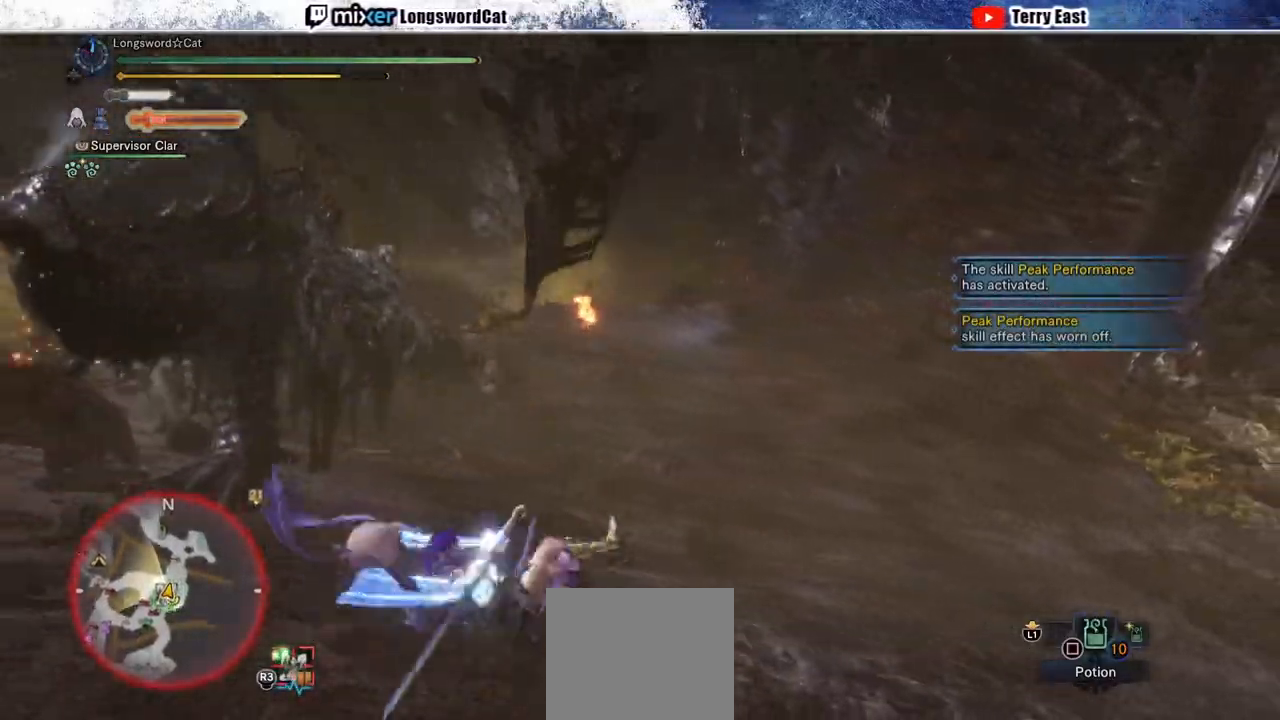
{"buttons": [], "left_stick": "right", "right_stick": "center", "events": [[217, "CROSS", "down"], [283, "CROSS", "up"], [367, "CROSS", "down"], [467, "CROSS", "up"]]}
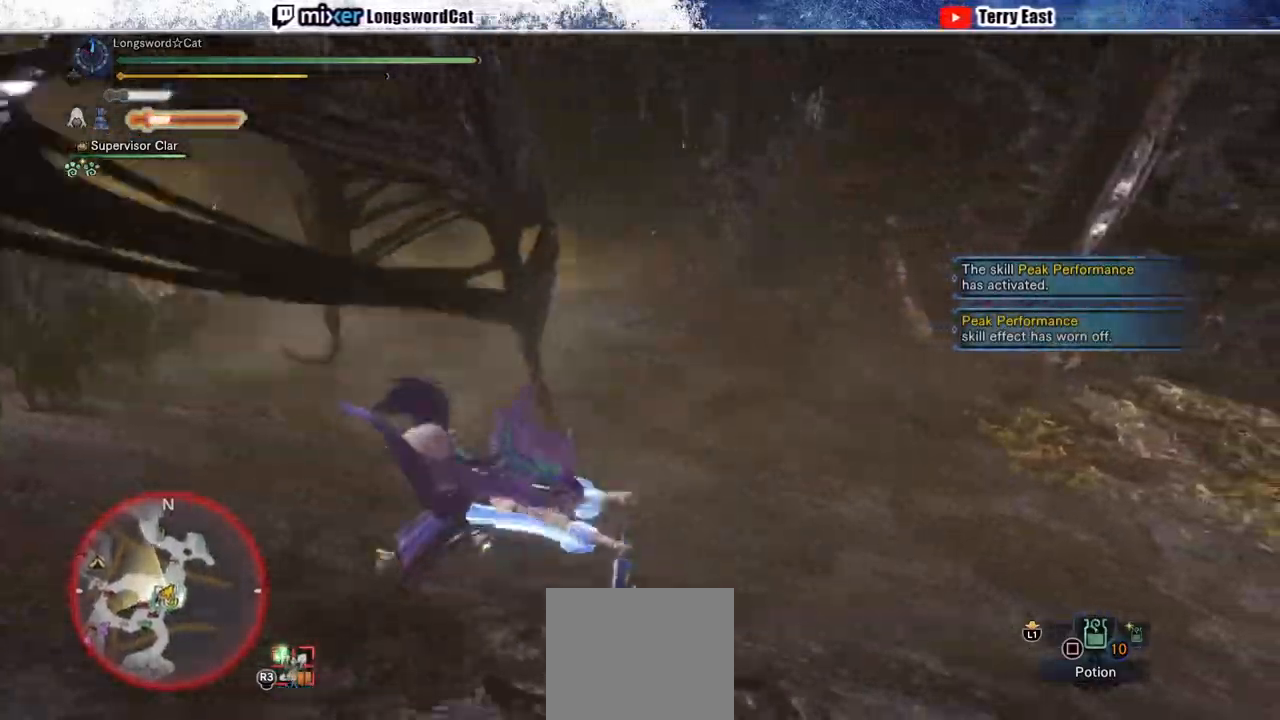
{"buttons": ["CROSS"], "left_stick": "right", "right_stick": "center", "events": [[500, "CROSS", "down"]]}
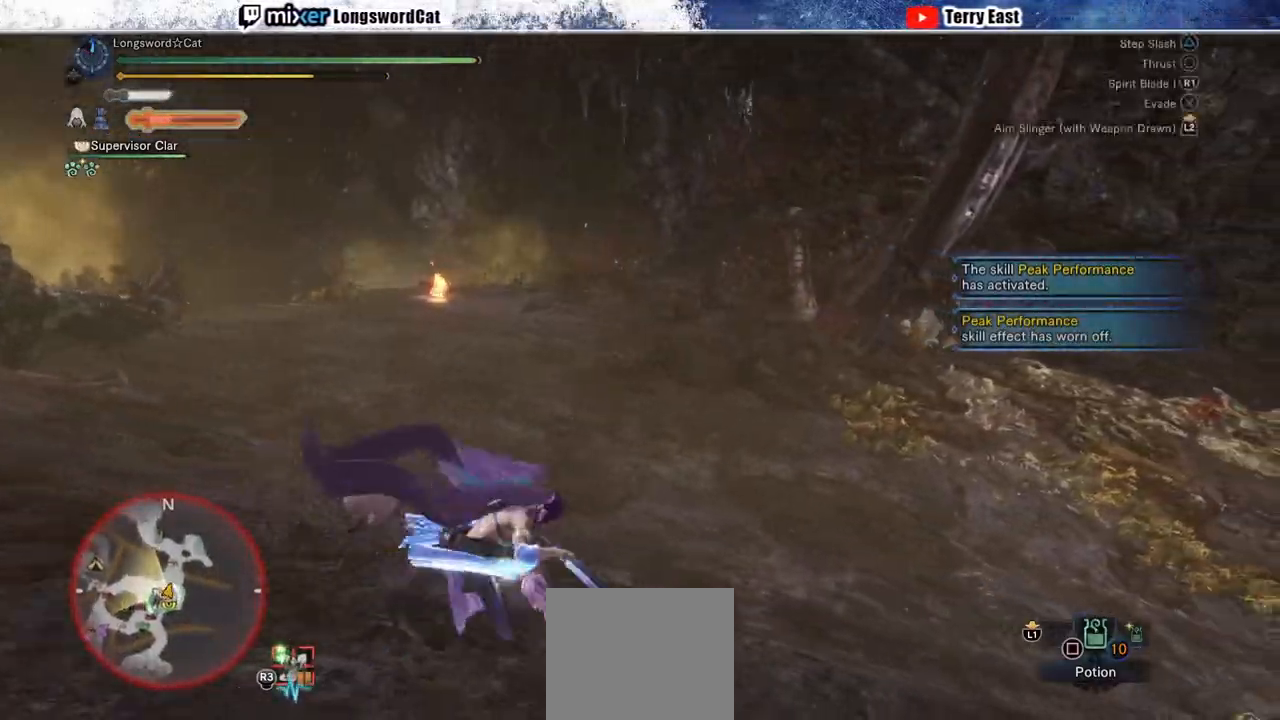
{"buttons": ["R2"], "left_stick": "right", "right_stick": "center", "events": [[67, "CROSS", "up"], [150, "CROSS", "down"], [233, "CROSS", "up"], [467, "R2", "down"]]}
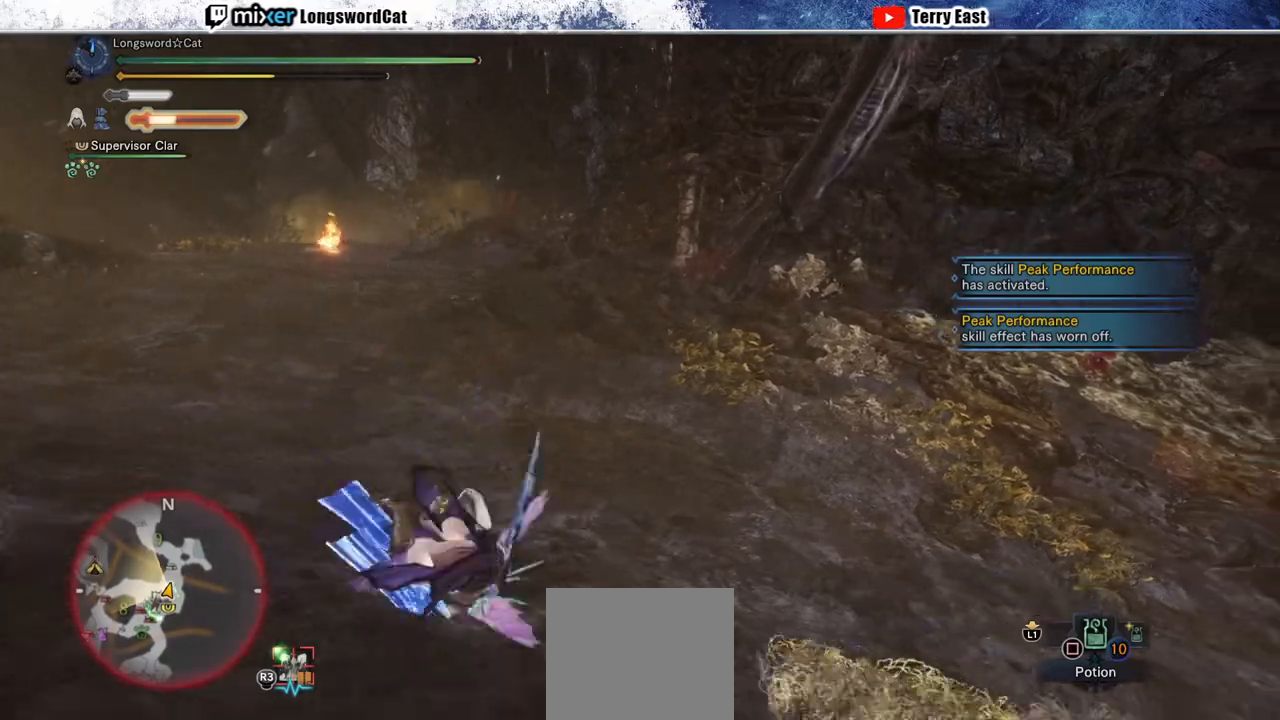
{"buttons": ["R2"], "left_stick": "up-right", "right_stick": "center", "events": [[133, "right_stick", "right"], [333, "right_stick", "center"], [383, "left_stick", "up-right"]]}
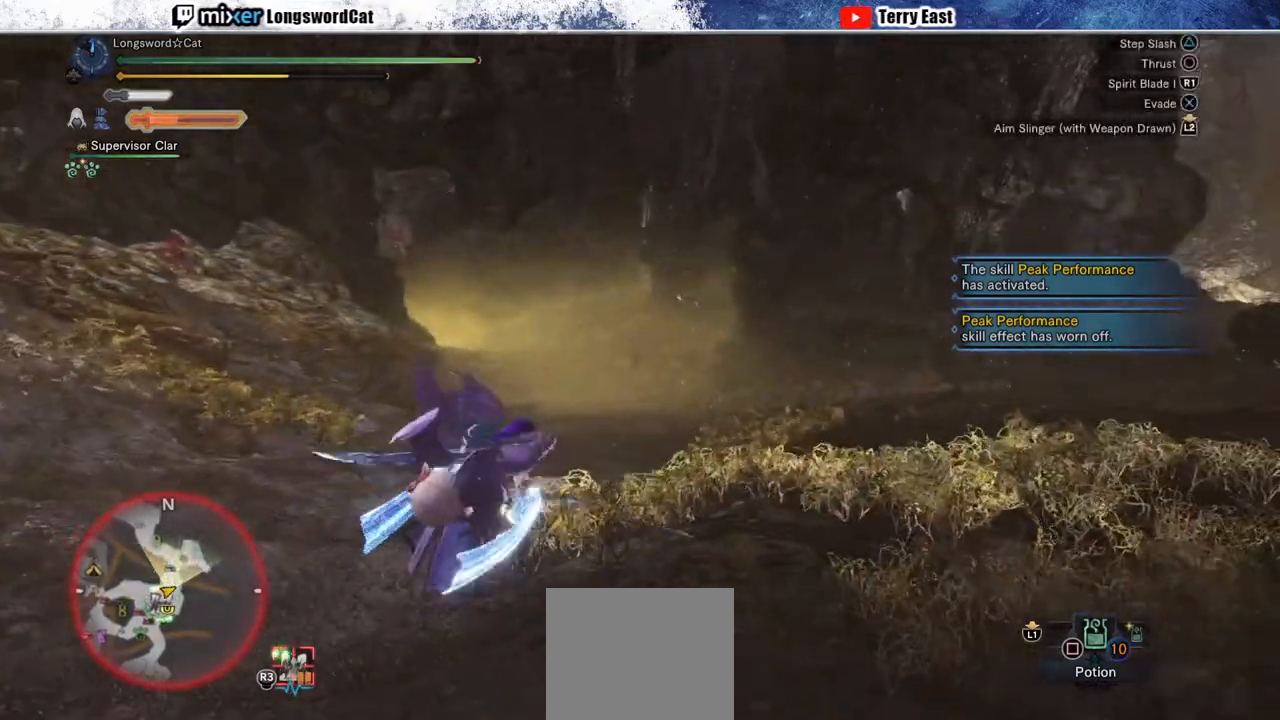
{"buttons": ["R2"], "left_stick": "up", "right_stick": "center", "events": [[17, "left_stick", "up"]]}
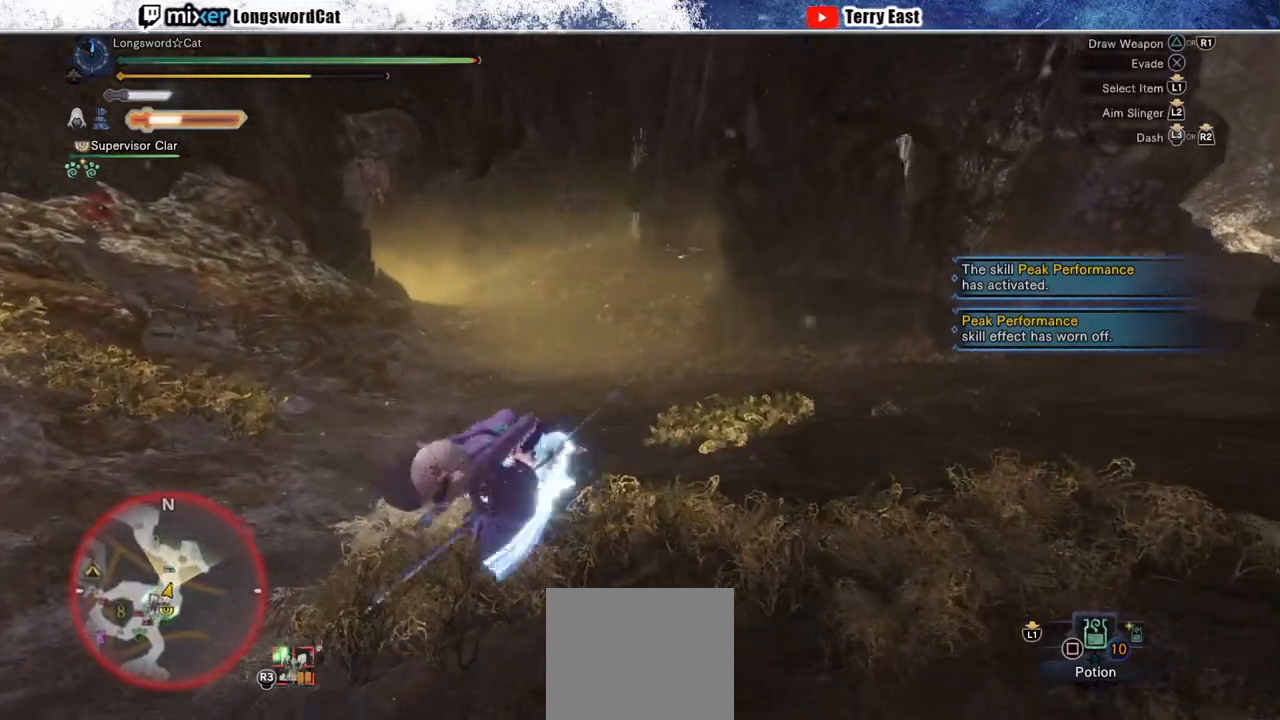
{"buttons": ["R2"], "left_stick": "up", "right_stick": "left", "events": [[483, "right_stick", "left"]]}
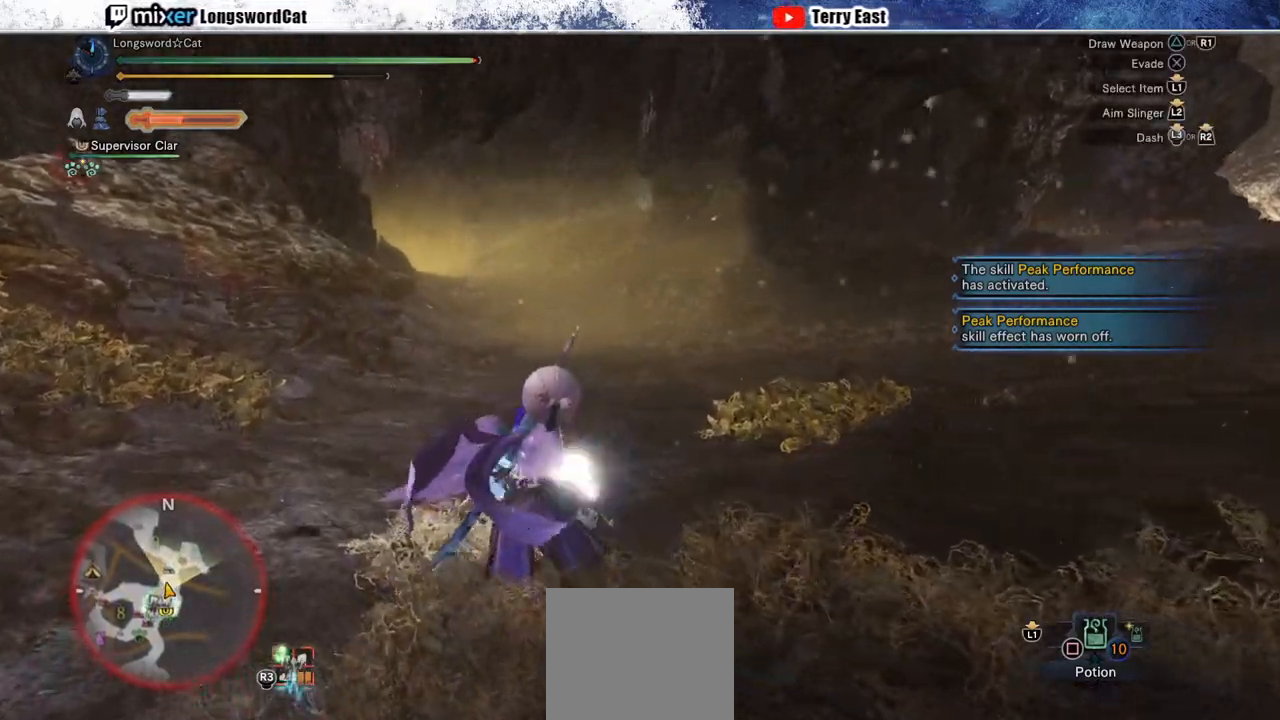
{"buttons": ["R2"], "left_stick": "up-right", "right_stick": "up-left", "events": [[133, "right_stick", "center"], [367, "left_stick", "up-right"], [433, "right_stick", "up-left"]]}
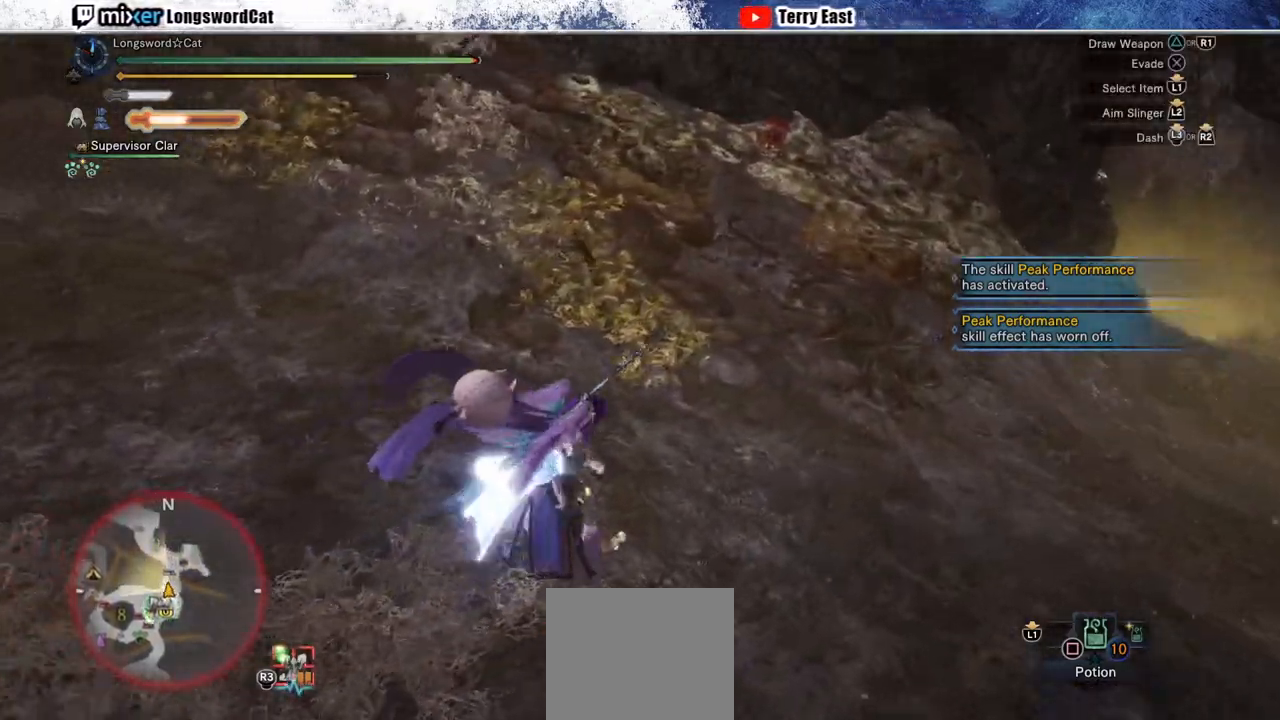
{"buttons": ["R2"], "left_stick": "up-right", "right_stick": "center", "events": [[83, "right_stick", "center"], [267, "right_stick", "up-left"], [433, "right_stick", "center"]]}
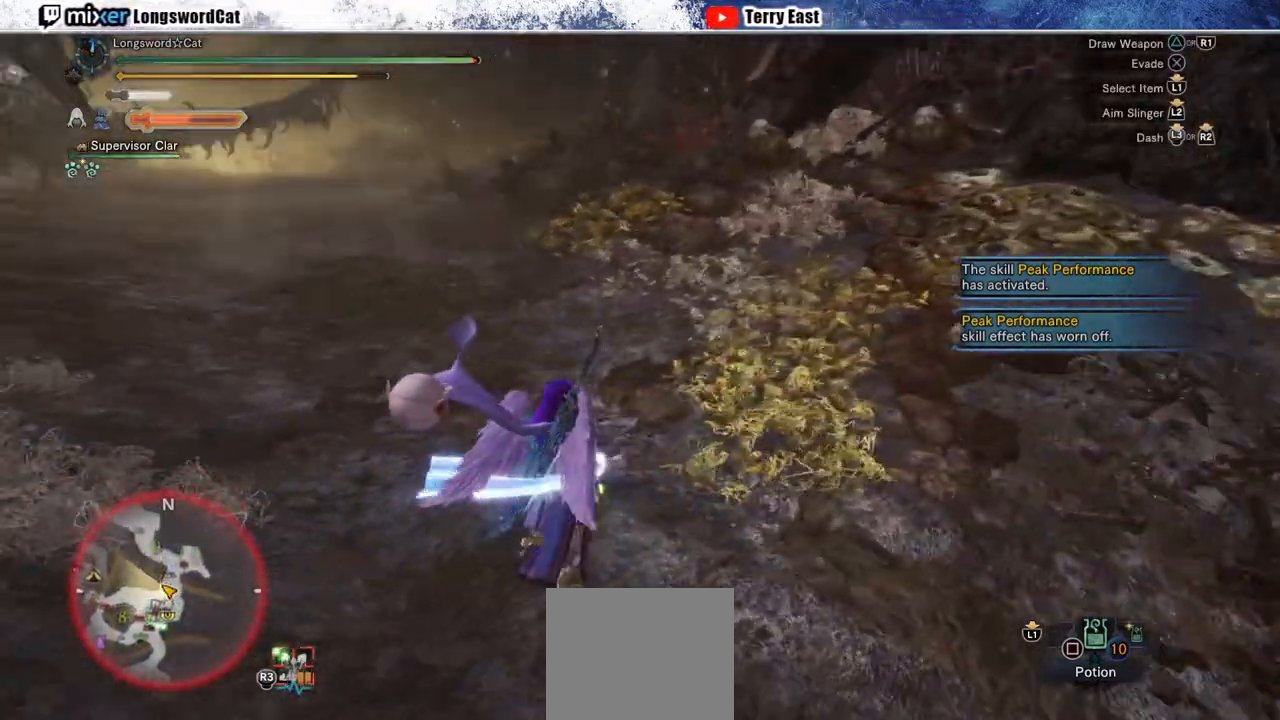
{"buttons": ["R2"], "left_stick": "up-right", "right_stick": "center", "events": []}
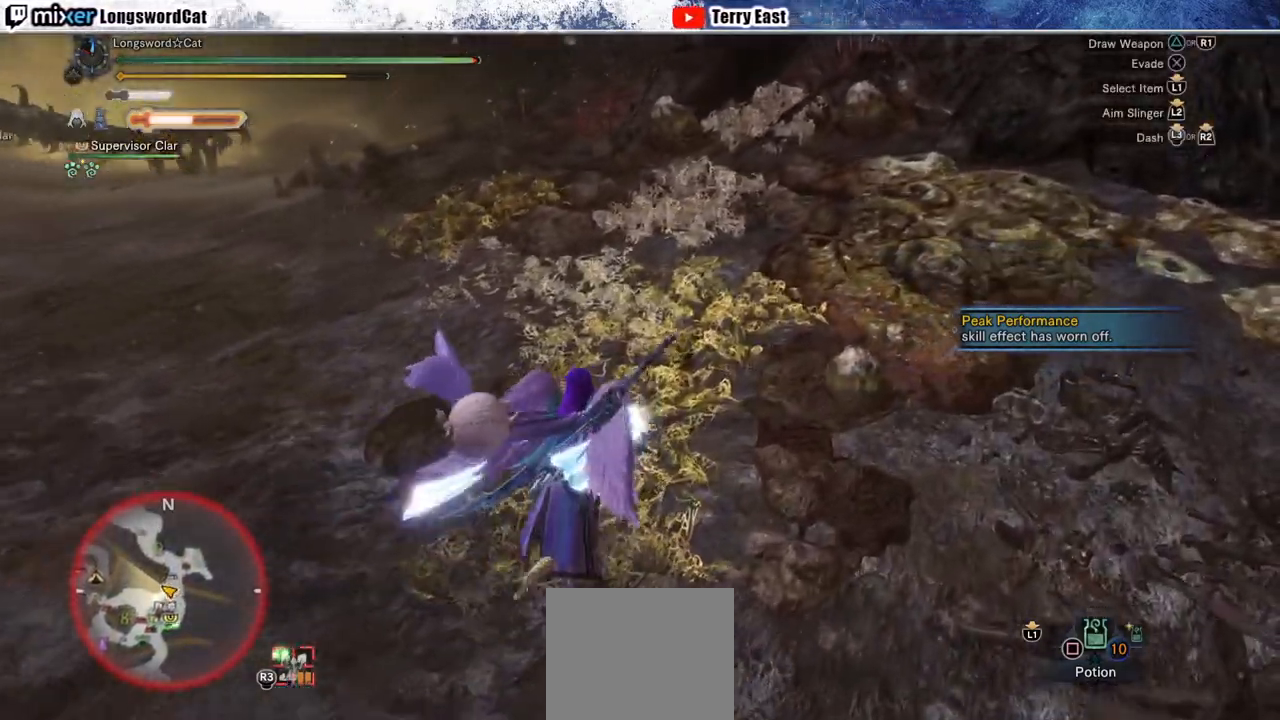
{"buttons": ["R2"], "left_stick": "up", "right_stick": "center", "events": [[17, "left_stick", "up"], [167, "right_stick", "left"], [317, "right_stick", "center"]]}
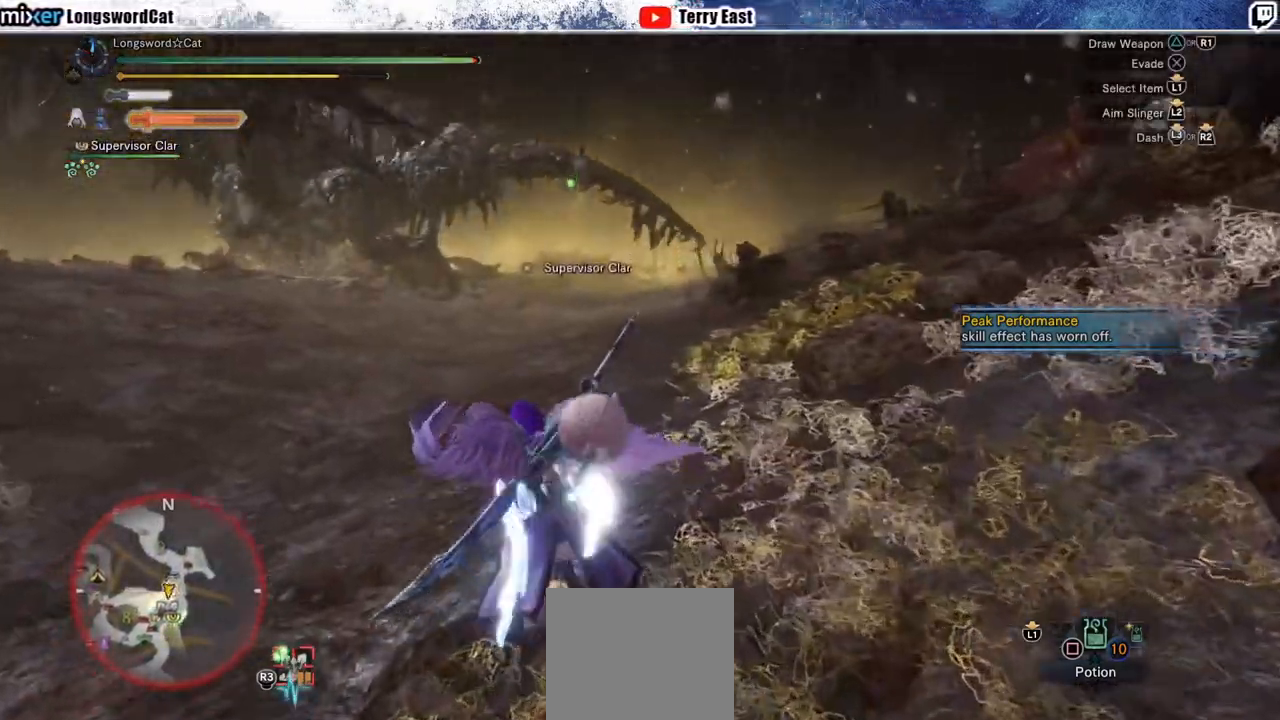
{"buttons": ["R2"], "left_stick": "up", "right_stick": "center", "events": [[217, "left_stick", "up-left"], [283, "right_stick", "left"], [367, "left_stick", "up"], [433, "right_stick", "center"]]}
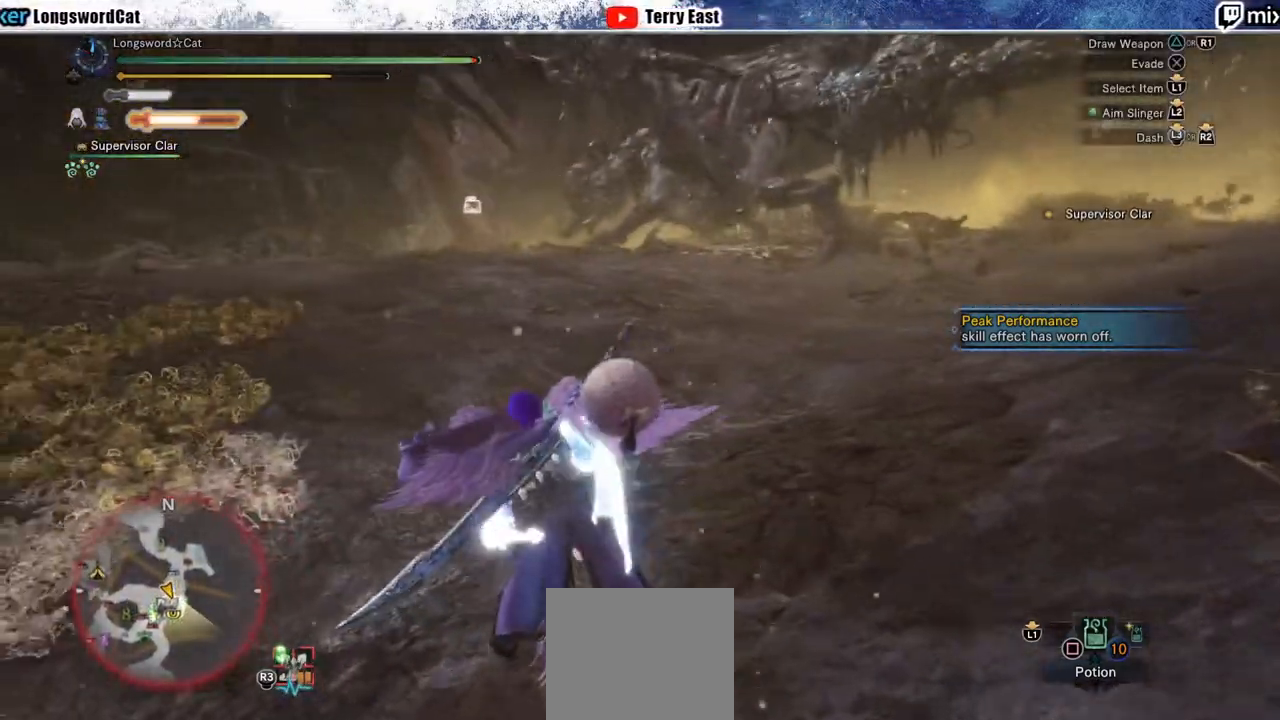
{"buttons": ["R2"], "left_stick": "up", "right_stick": "center", "events": []}